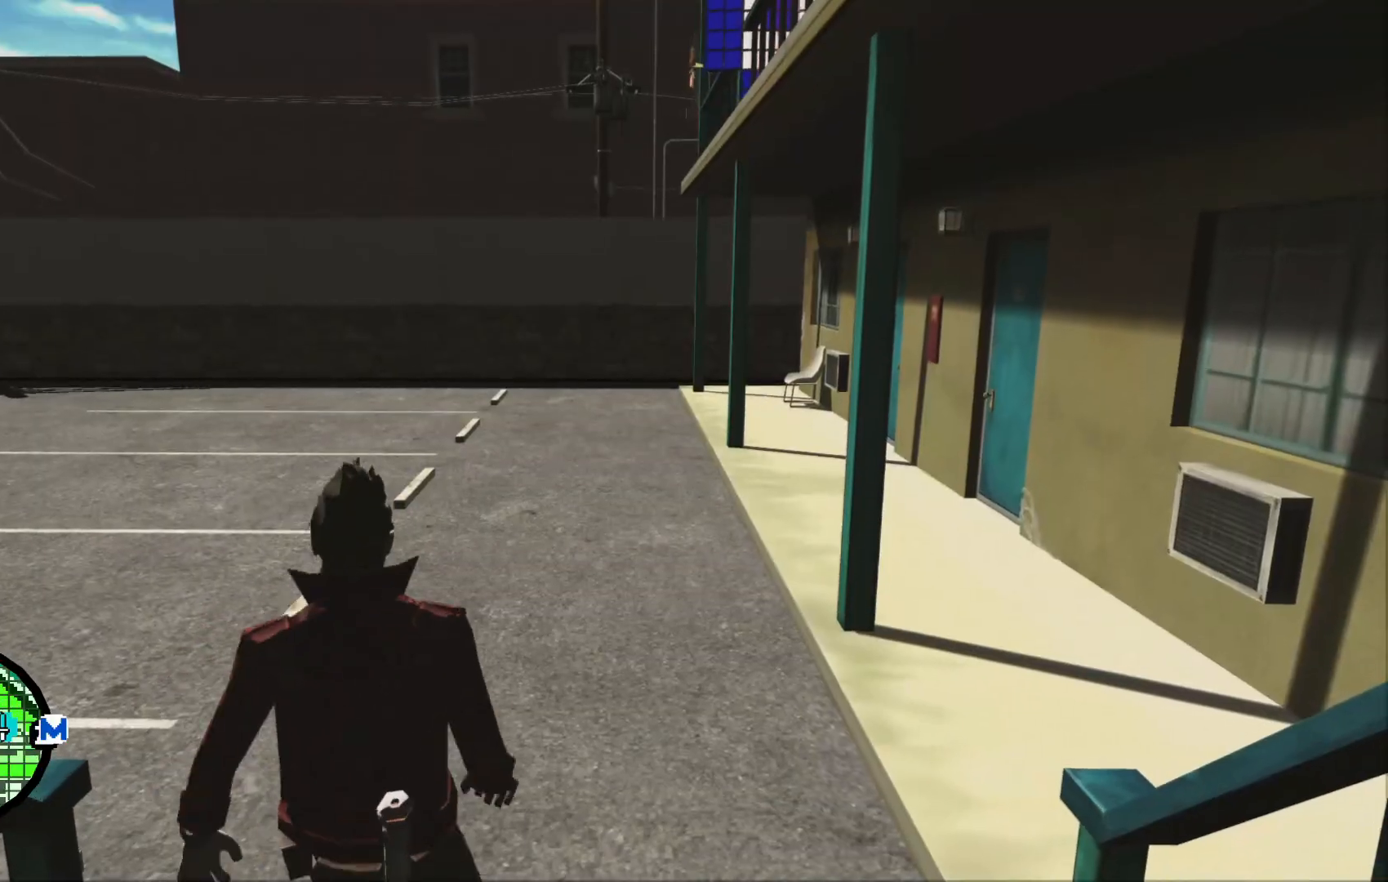
Gameplay with a controller (Xbox layout); each line is a JSON object with the inputs held at the frame after it (dt_ms = milliseconds from this image to that frame). "events" lists button and stick changes between this image and that frame as [ms after this image, input, new state], when the widget could be followed in between. Not read: B HOME L2 L3 R2 R3 SELECT START X Y.
{"dt_ms": 1000, "buttons": [], "left_stick": "up", "right_stick": "center"}
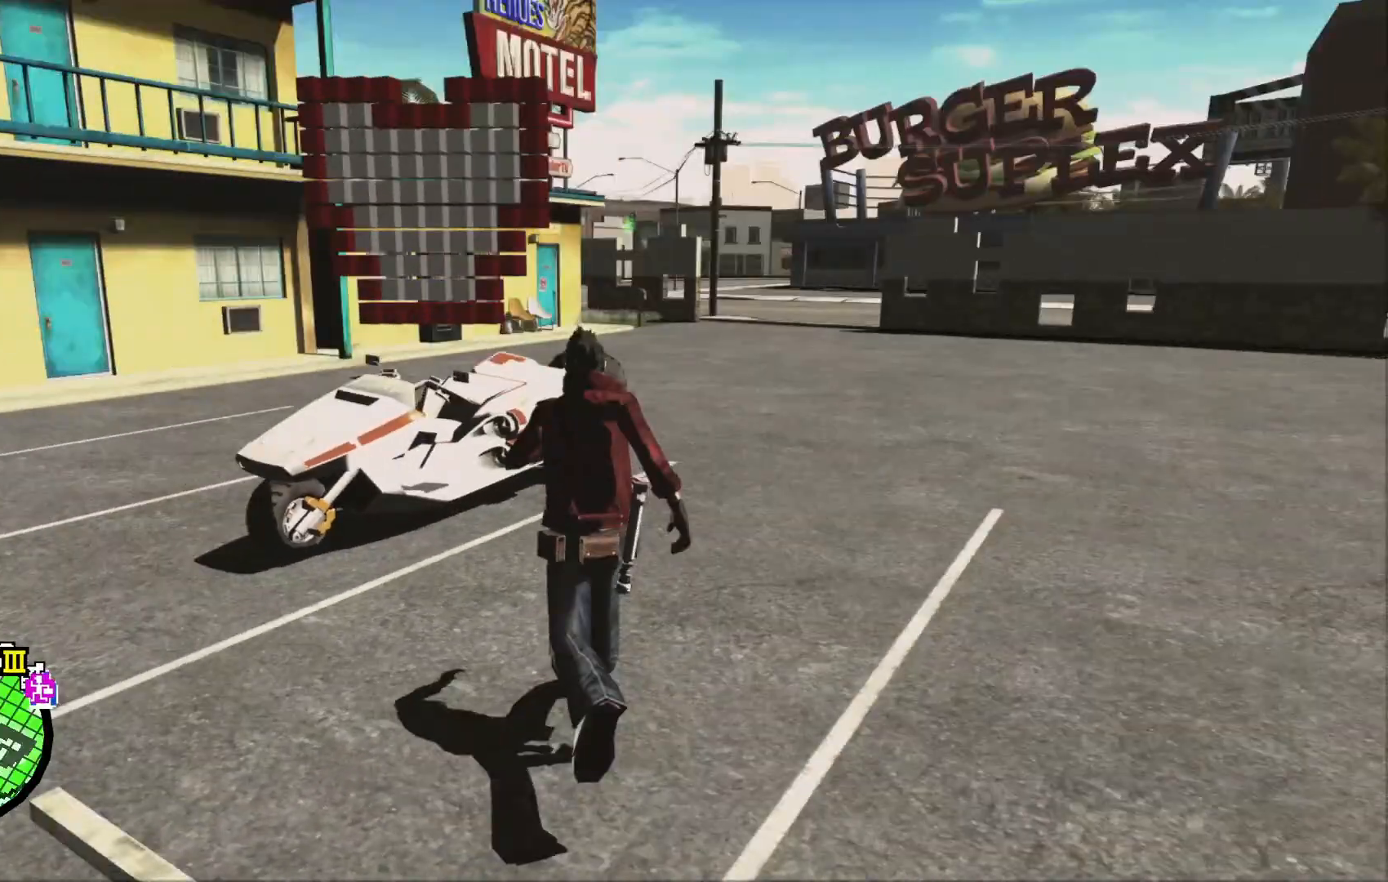
{"dt_ms": 500, "buttons": [], "left_stick": "center", "right_stick": "center", "events": [[467, "left_stick", "center"]]}
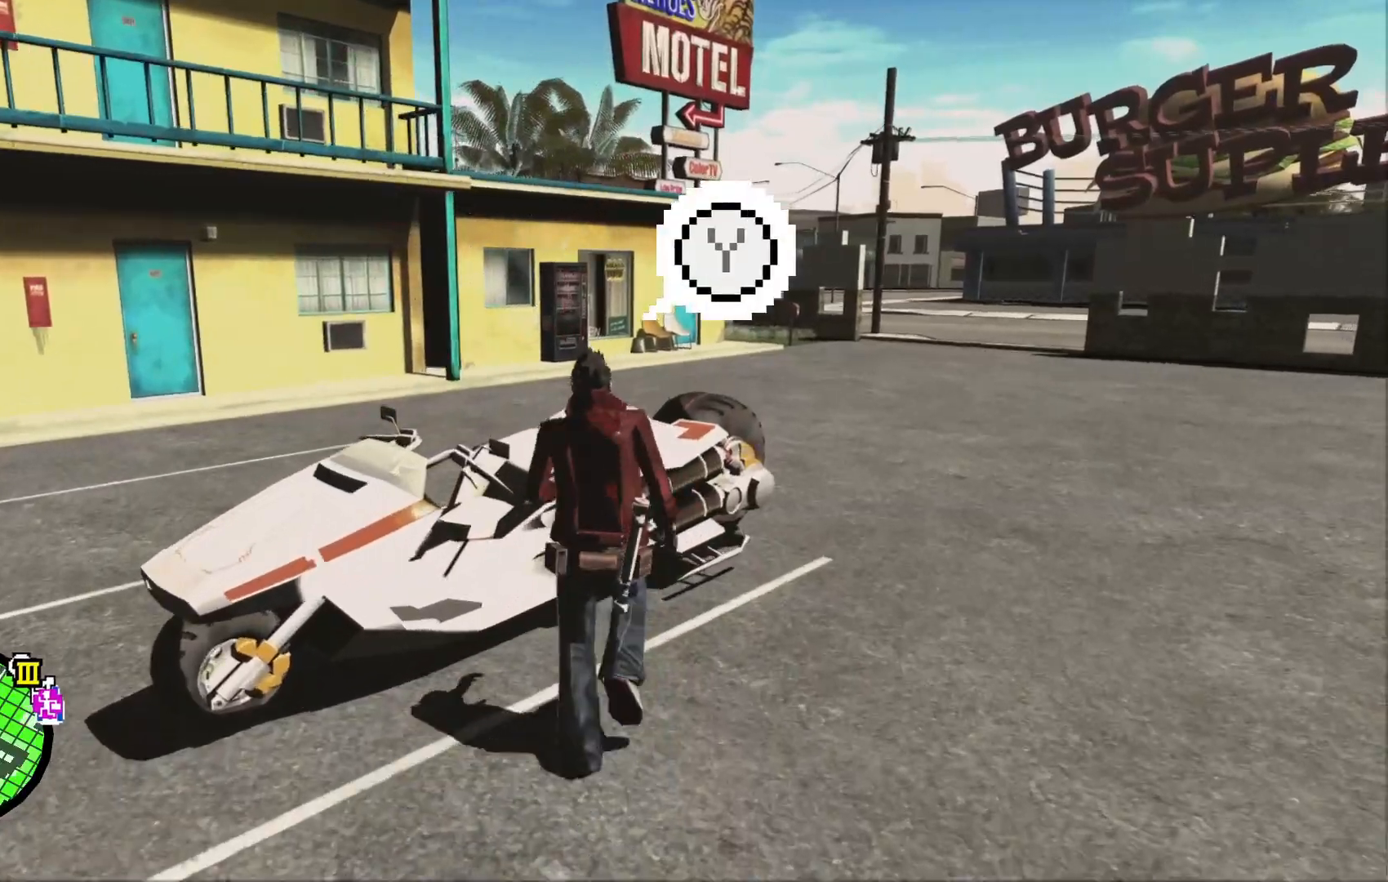
{"dt_ms": 500, "buttons": [], "left_stick": "center", "right_stick": "center", "events": []}
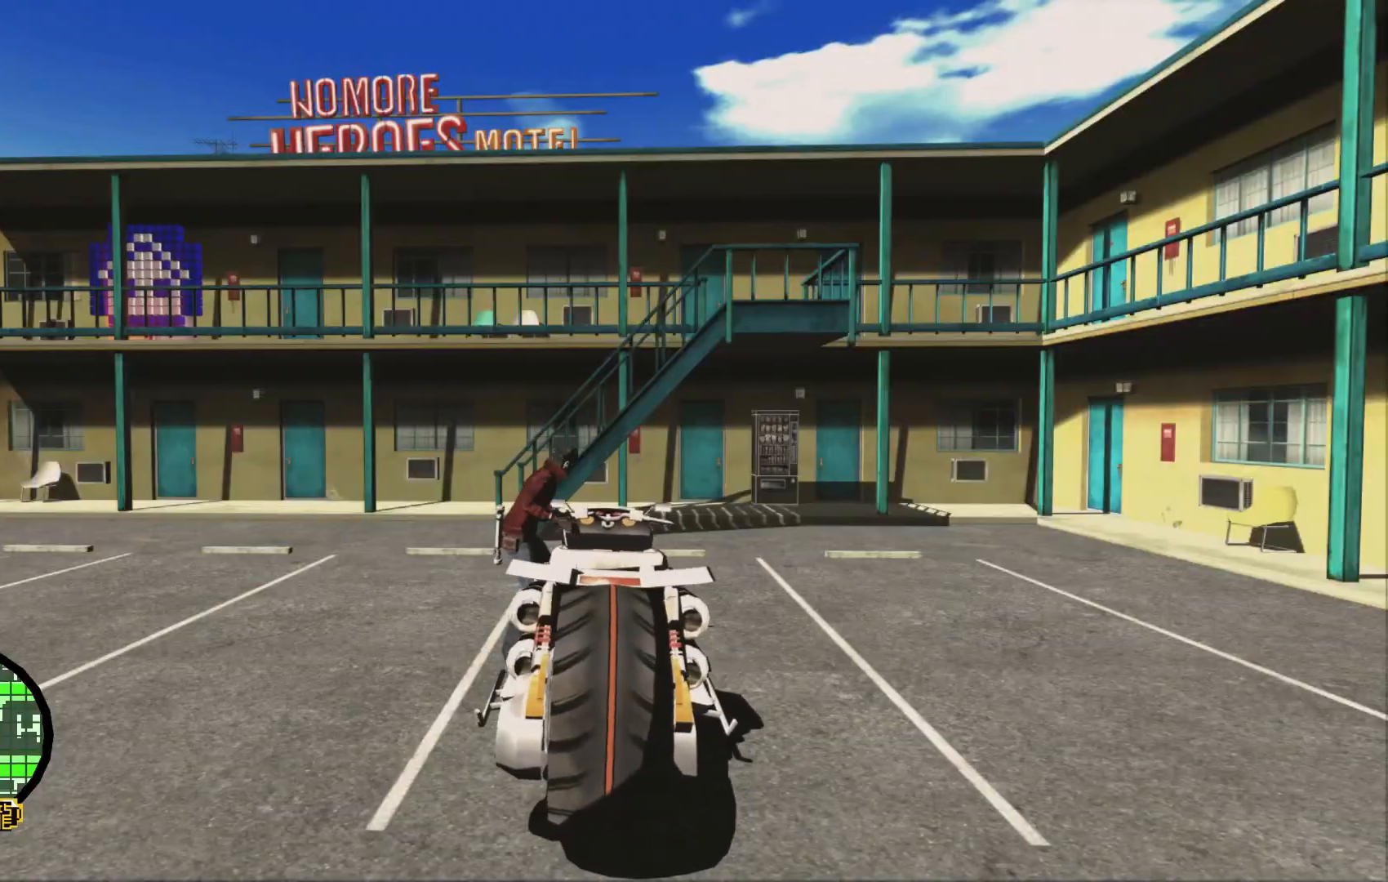
{"dt_ms": 500, "buttons": [], "left_stick": "left", "right_stick": "center"}
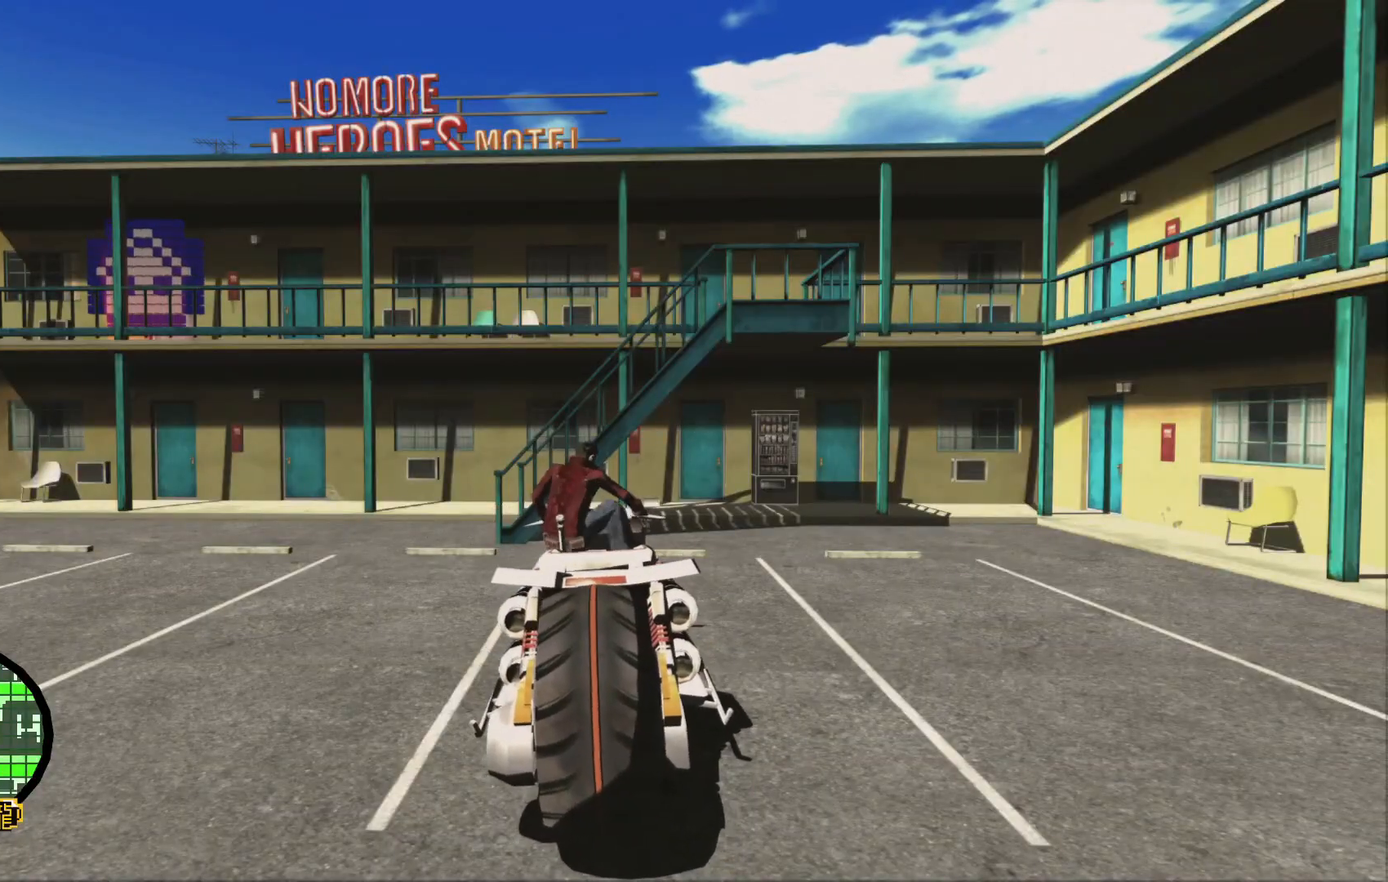
{"dt_ms": 500, "buttons": [], "left_stick": "center", "right_stick": "center"}